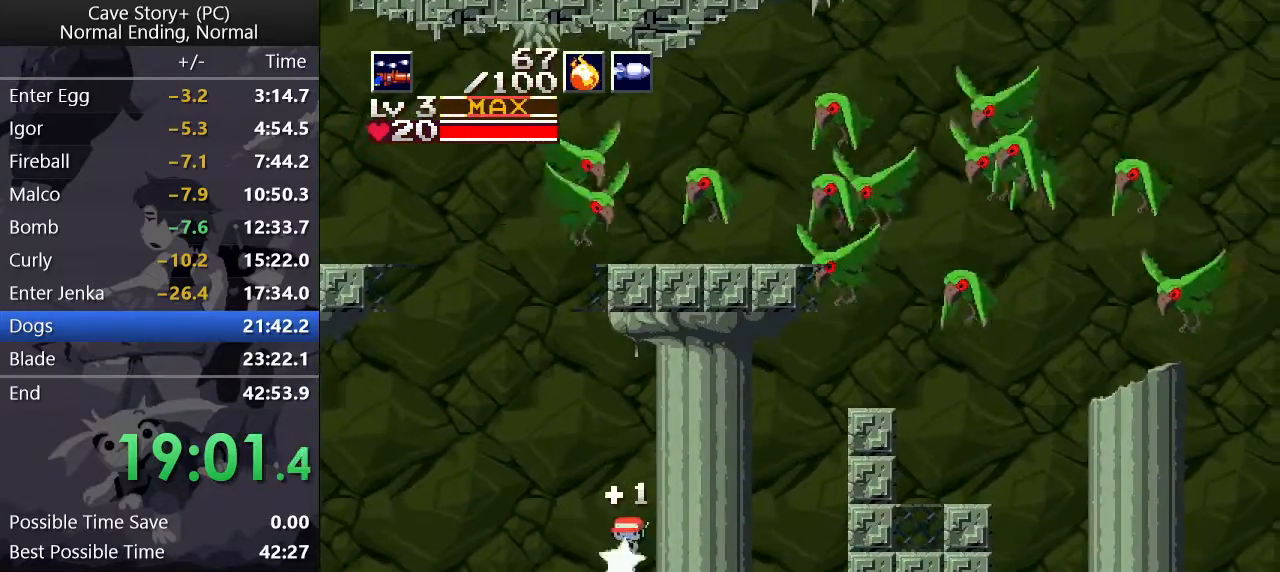
Gameplay with keyboard; each line is a JSON object with the keys held at the frame after it. "events" lists presses ("down") and releases ("up") of "a", "down", "left", "q", "right", "s", "up", "w", "x" and "z" between this image and that frame as [ms after this image, input, new state], when the widget could be followed in between. No other keys are recorded. Mouse input is not recorded.
{"keys": ["down", "x", "z"], "events": [[50, "left", "up"], [133, "right", "down"], [233, "right", "up"]]}
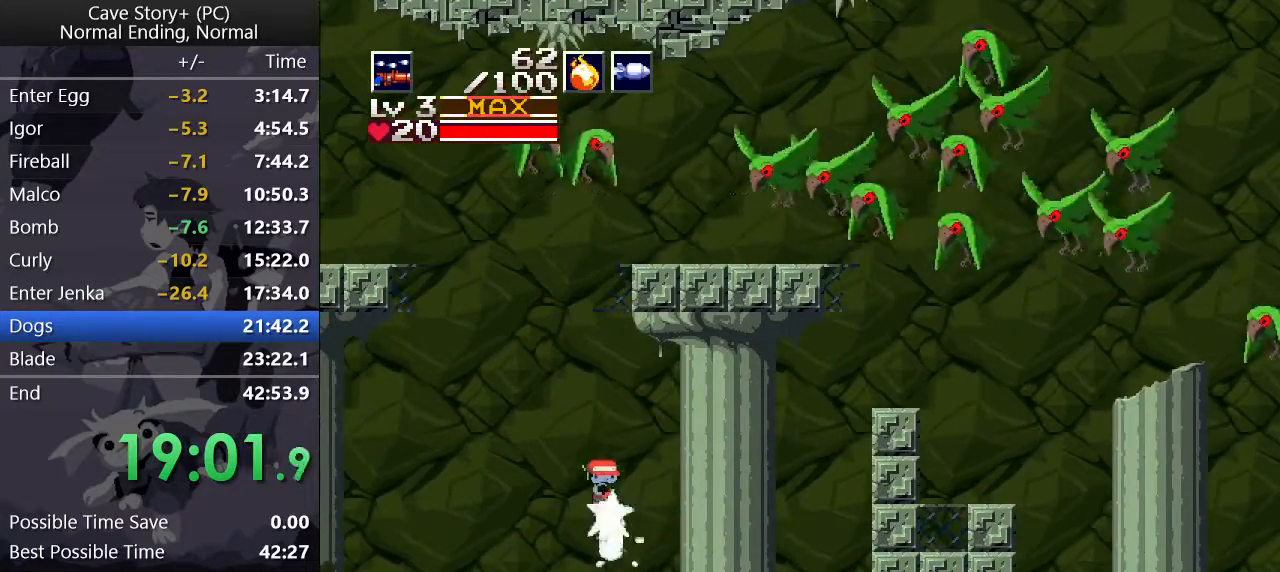
{"keys": ["down", "right", "x", "z"], "events": [[250, "right", "down"]]}
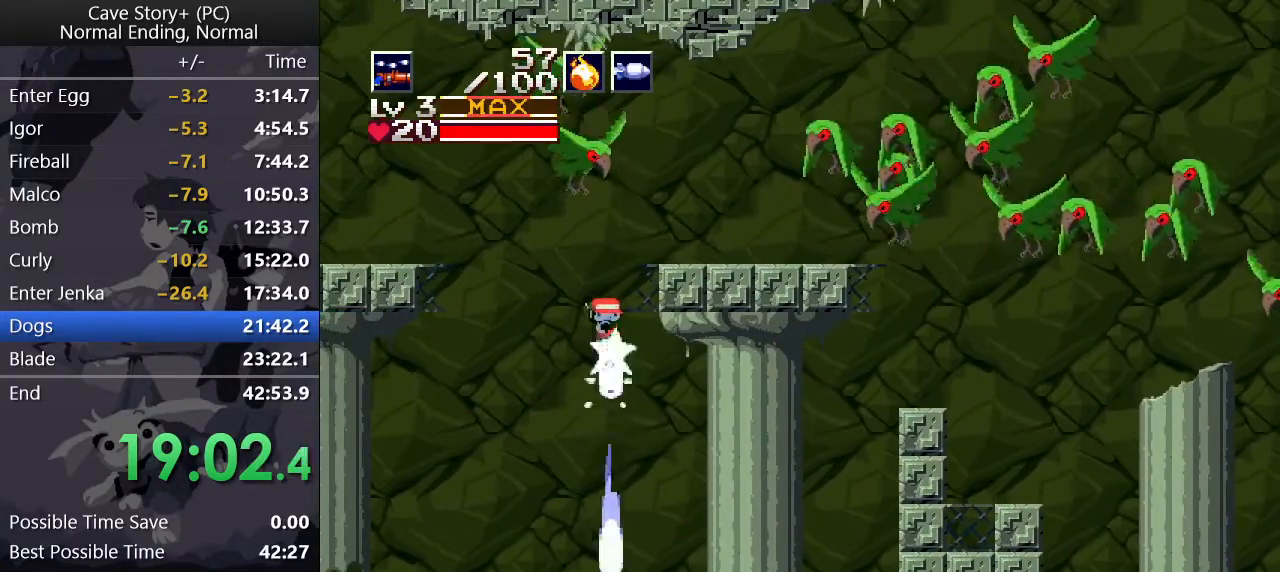
{"keys": ["right"], "events": [[217, "down", "up"], [217, "x", "up"], [217, "z", "up"], [267, "s", "down"], [367, "s", "up"]]}
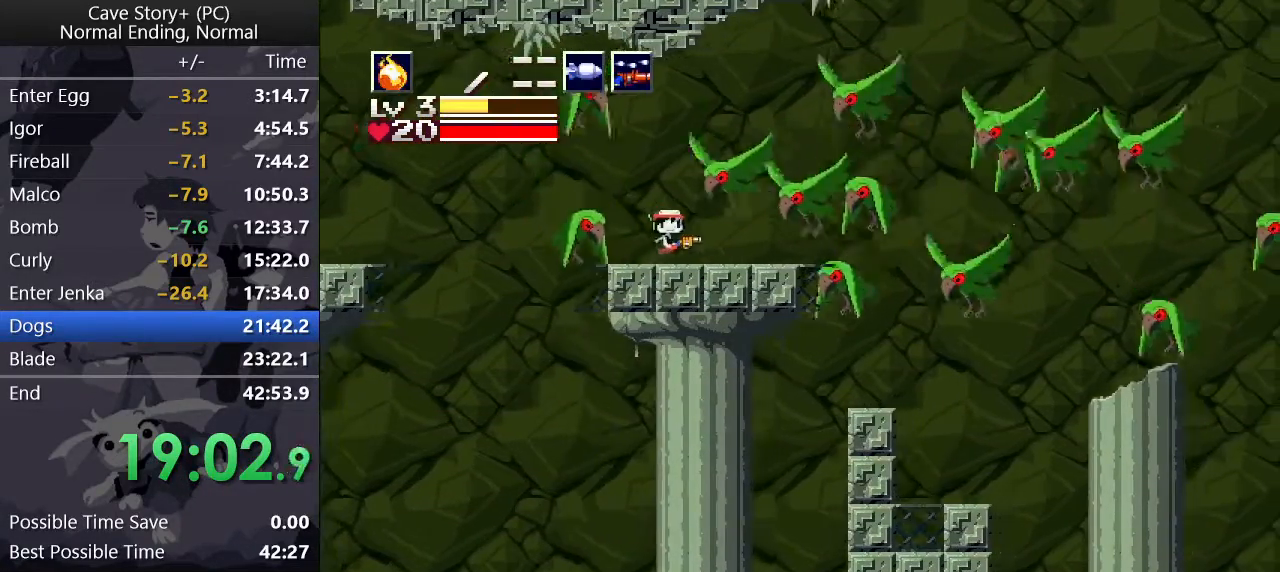
{"keys": ["right"], "events": [[233, "x", "down"], [283, "x", "up"], [333, "x", "down"], [383, "x", "up"], [417, "x", "down"], [467, "x", "up"]]}
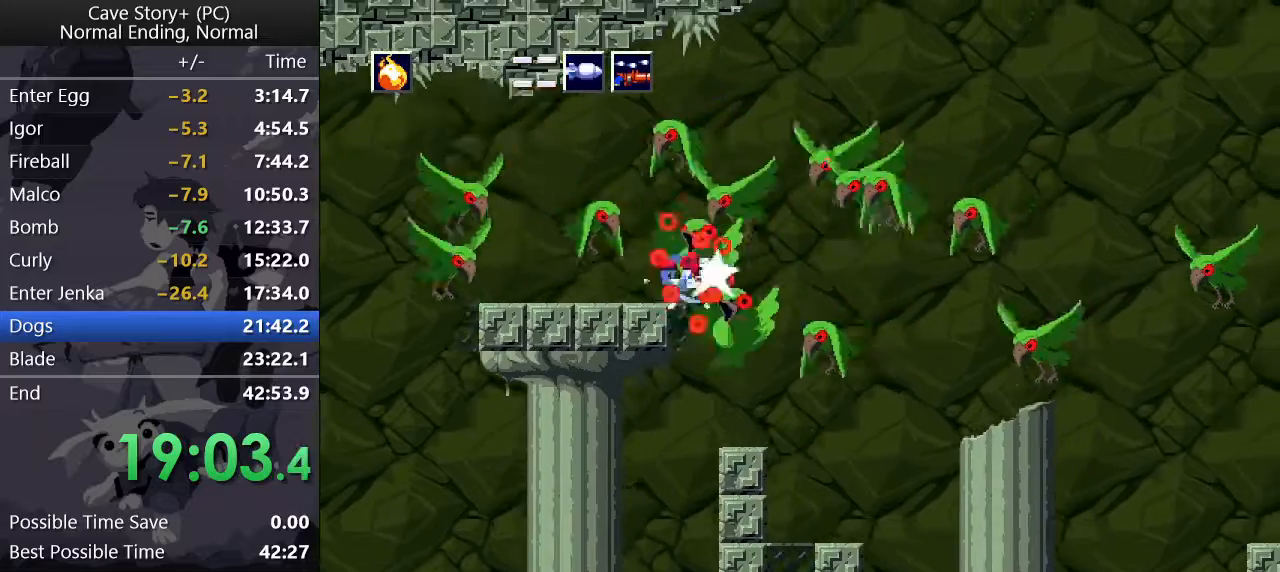
{"keys": ["down", "right"], "events": [[17, "x", "down"], [117, "a", "down"], [117, "x", "up"], [200, "a", "up"], [250, "down", "down"]]}
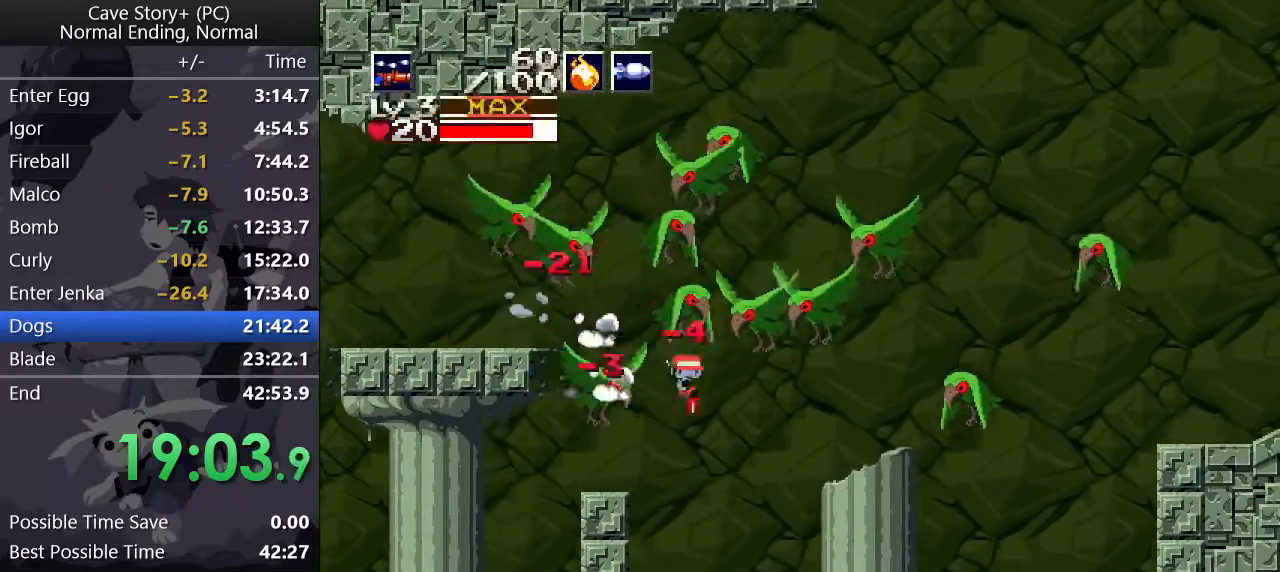
{"keys": ["right", "s"], "events": [[83, "x", "down"], [417, "down", "up"], [450, "s", "down"], [450, "x", "up"]]}
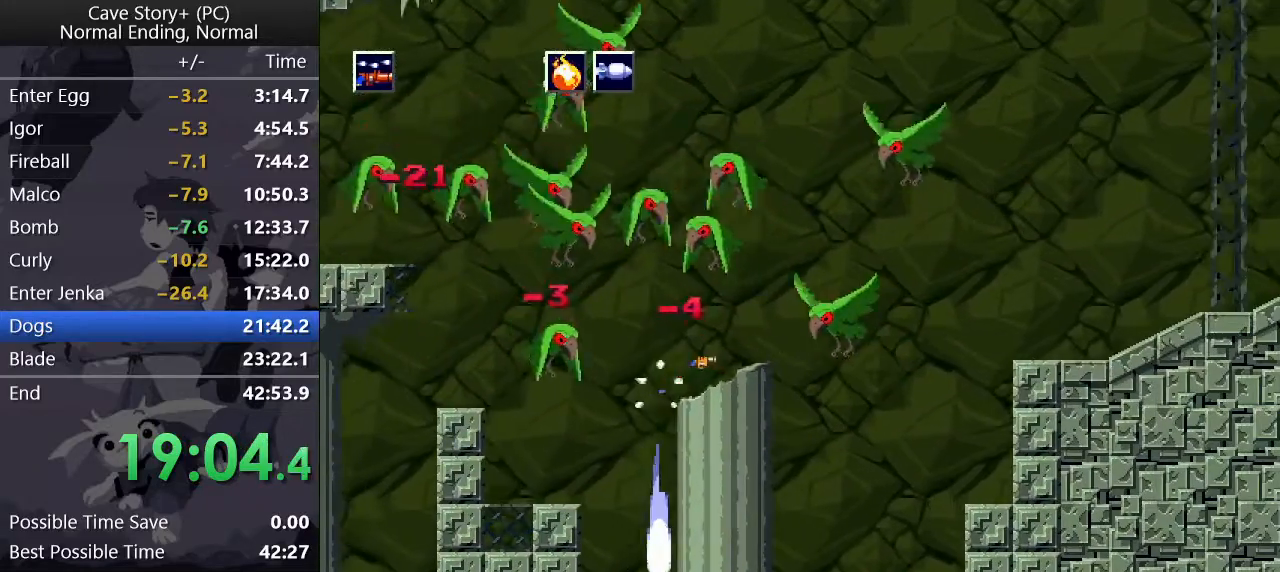
{"keys": ["down", "right"], "events": [[17, "up", "down"], [50, "s", "up"], [100, "x", "down"], [133, "x", "up"], [233, "x", "down"], [333, "a", "down"], [333, "up", "up"], [333, "x", "up"], [383, "a", "up"], [467, "down", "down"]]}
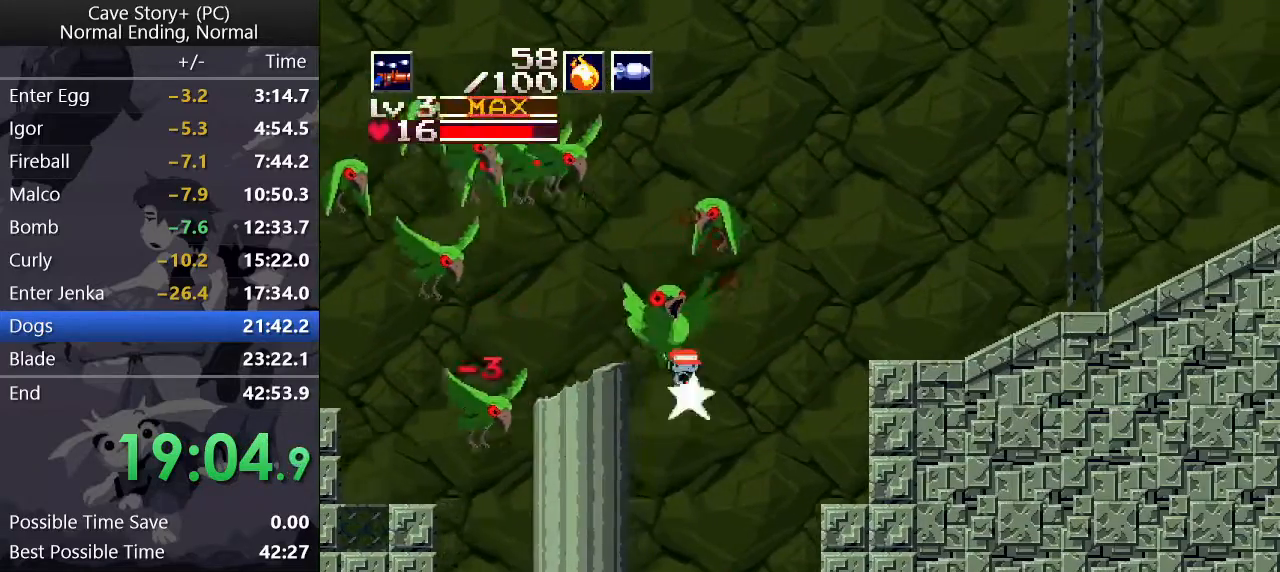
{"keys": ["down", "right", "z"], "events": [[17, "x", "down"], [17, "z", "down"], [433, "x", "up"]]}
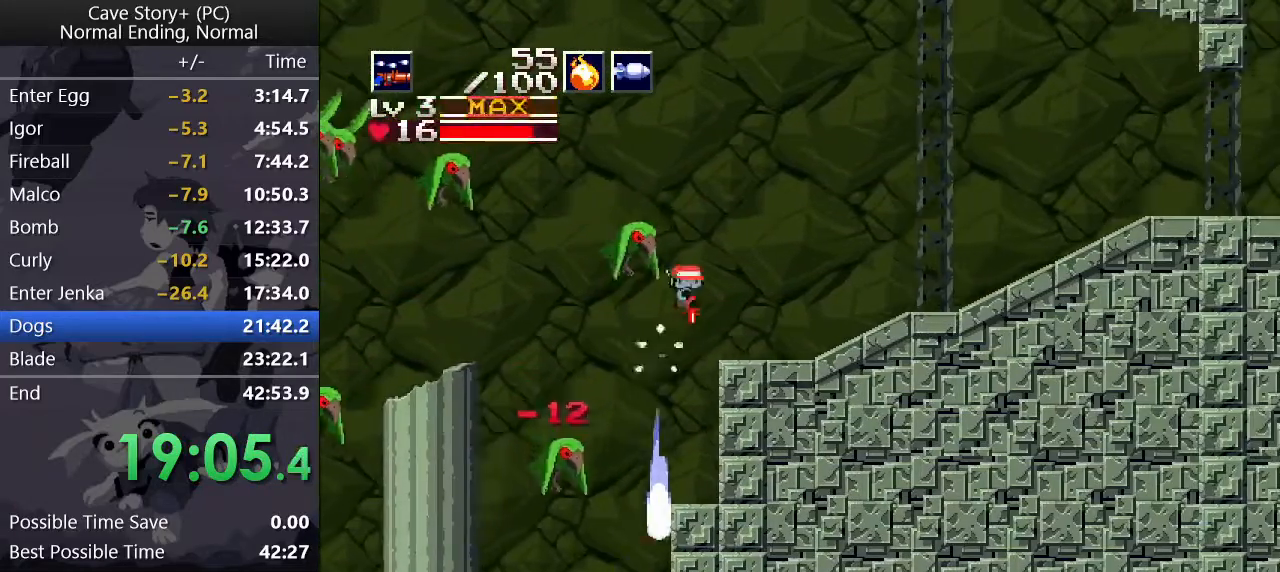
{"keys": ["down", "right", "z"], "events": [[233, "x", "down"], [283, "x", "up"], [450, "x", "down"], [500, "x", "up"]]}
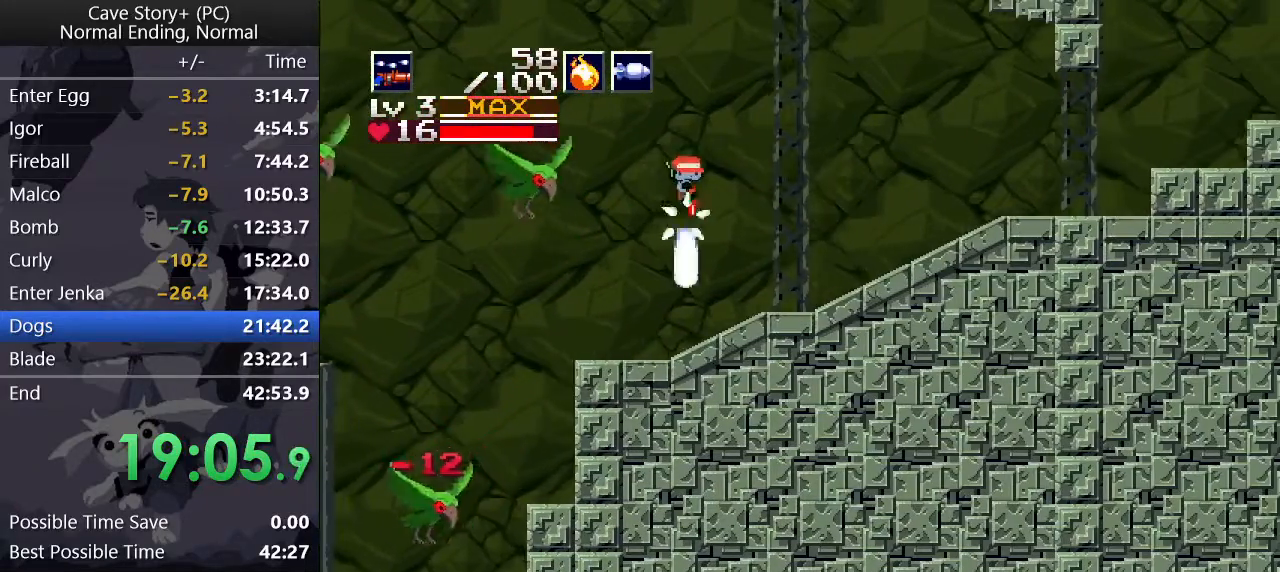
{"keys": ["down", "right"], "events": [[467, "z", "up"]]}
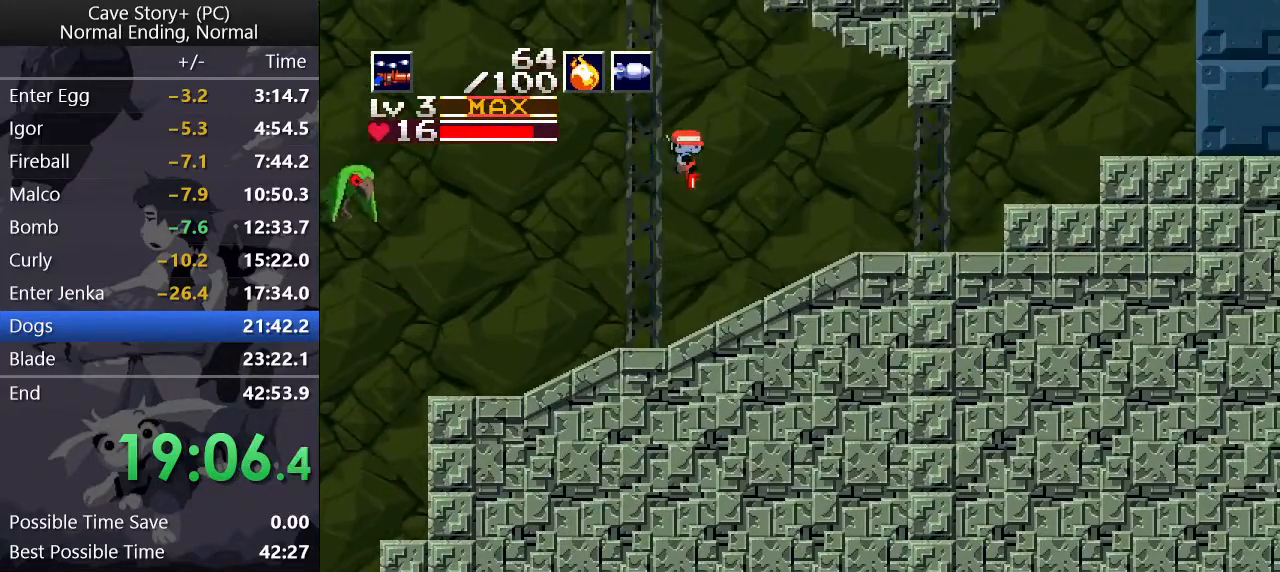
{"keys": ["right"], "events": [[17, "x", "down"], [67, "x", "up"], [150, "x", "down"], [200, "x", "up"], [250, "down", "up"]]}
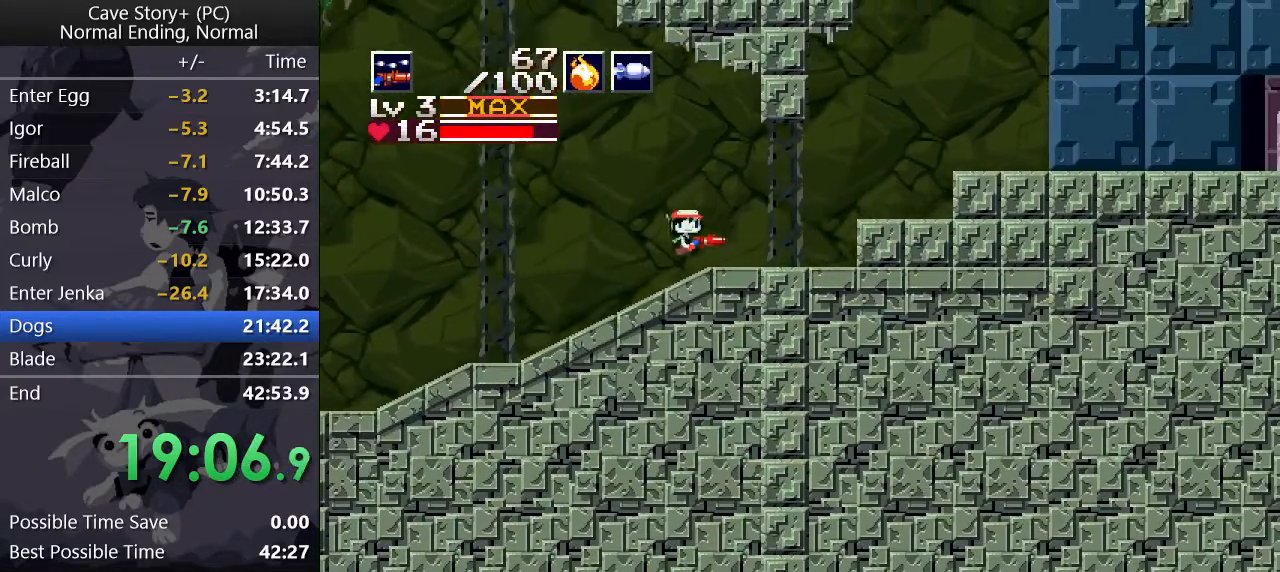
{"keys": ["down", "left", "z"], "events": [[217, "z", "down"], [400, "right", "up"], [450, "down", "down"], [450, "left", "down"]]}
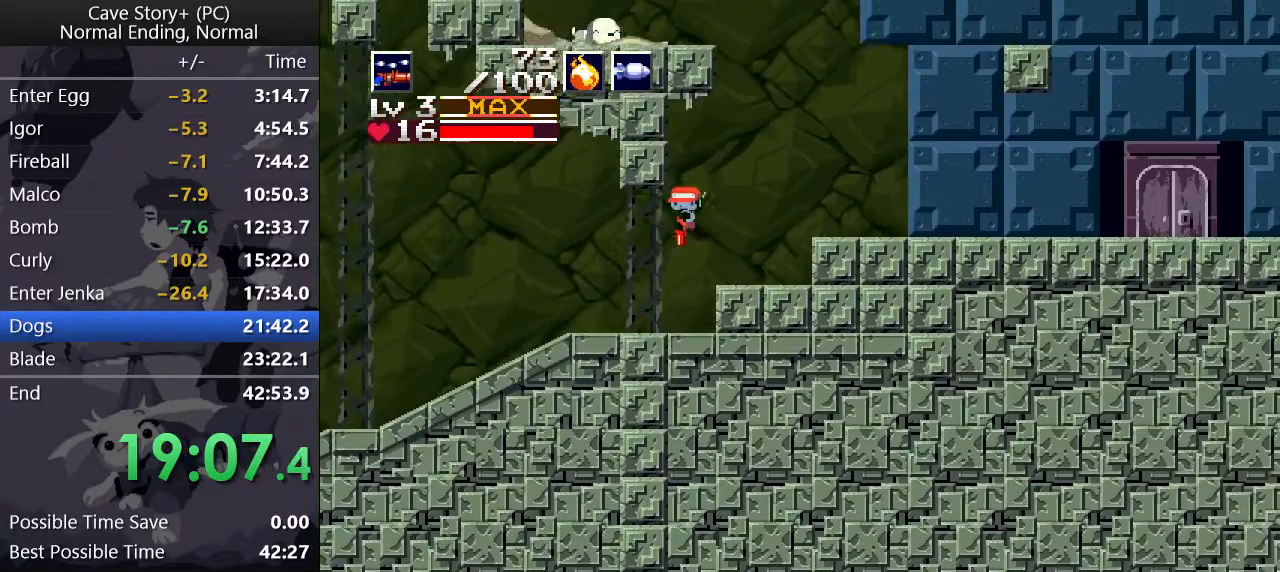
{"keys": ["down", "left", "x", "z"], "events": [[50, "x", "down"]]}
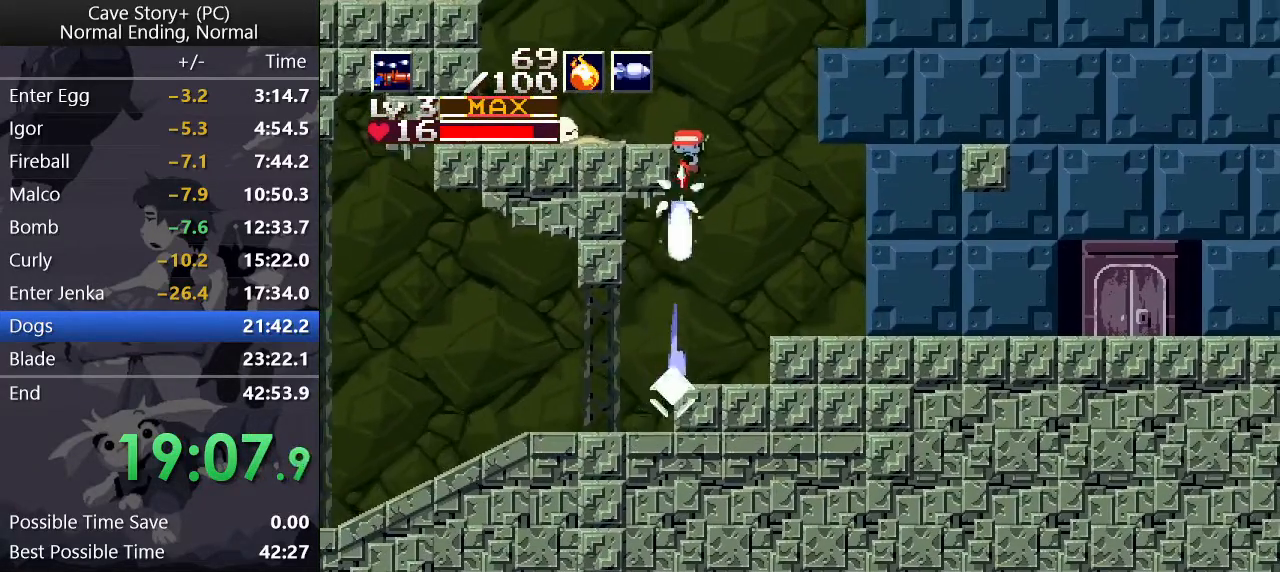
{"keys": [], "events": [[67, "x", "up"], [67, "z", "up"], [117, "down", "up"], [500, "left", "up"]]}
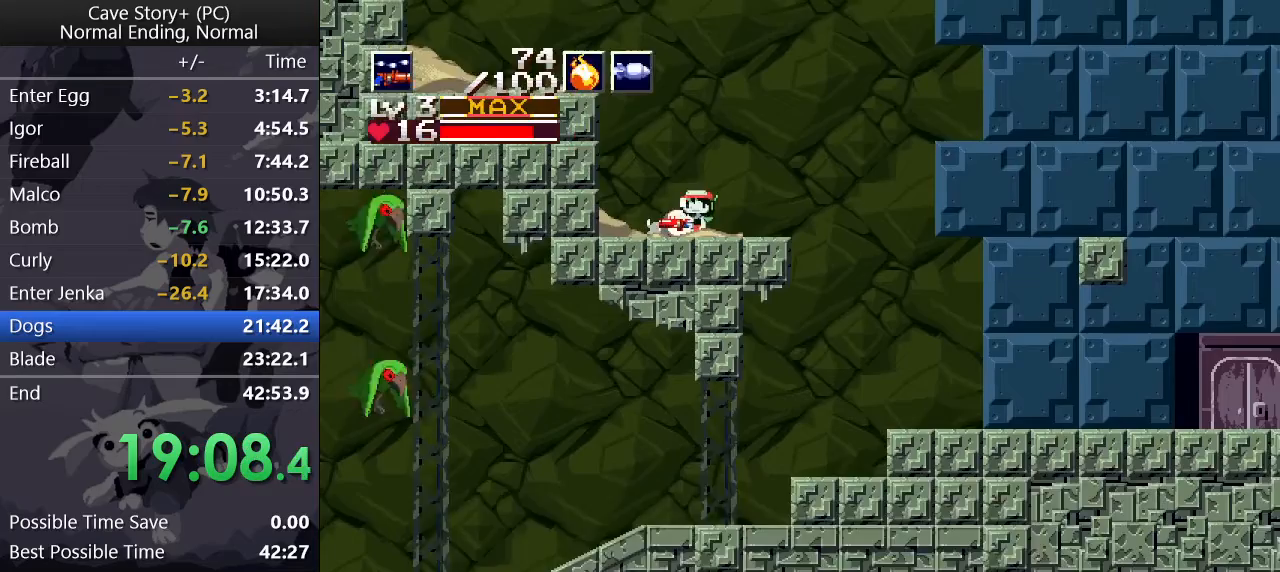
{"keys": ["x", "z"], "events": [[33, "down", "down"], [83, "down", "up"], [83, "z", "down"], [117, "x", "down"], [217, "x", "up"], [267, "x", "down"], [317, "x", "up"], [367, "x", "down"]]}
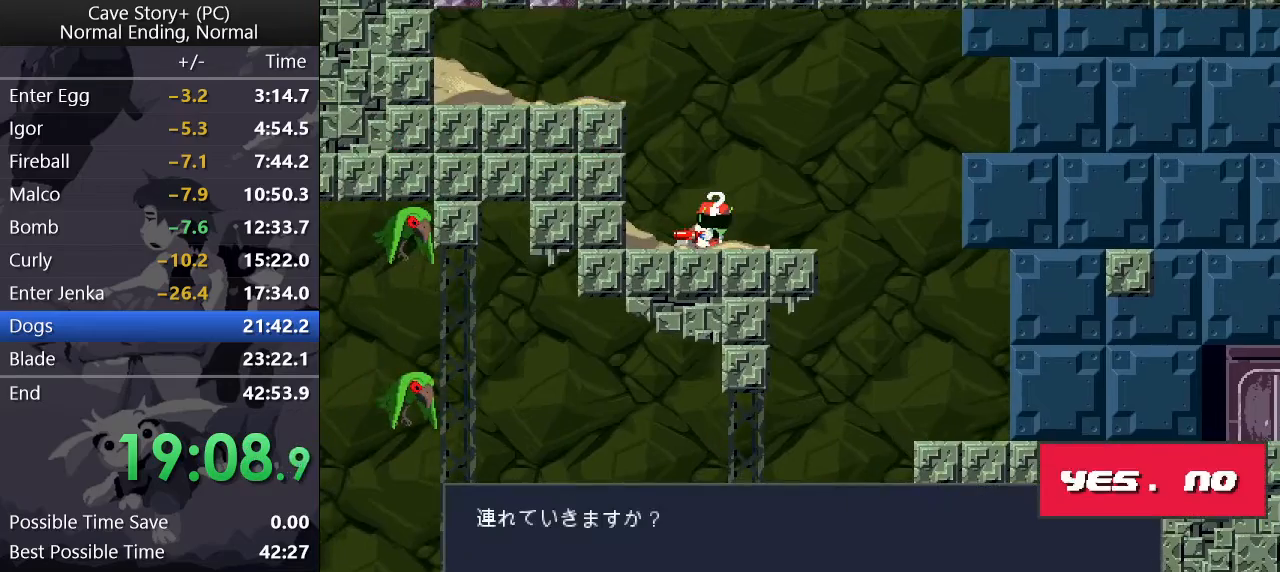
{"keys": ["right", "z"], "events": [[50, "x", "up"], [50, "z", "up"], [183, "z", "down"], [233, "right", "down"], [283, "x", "down"], [333, "x", "up"], [417, "x", "down"], [467, "x", "up"]]}
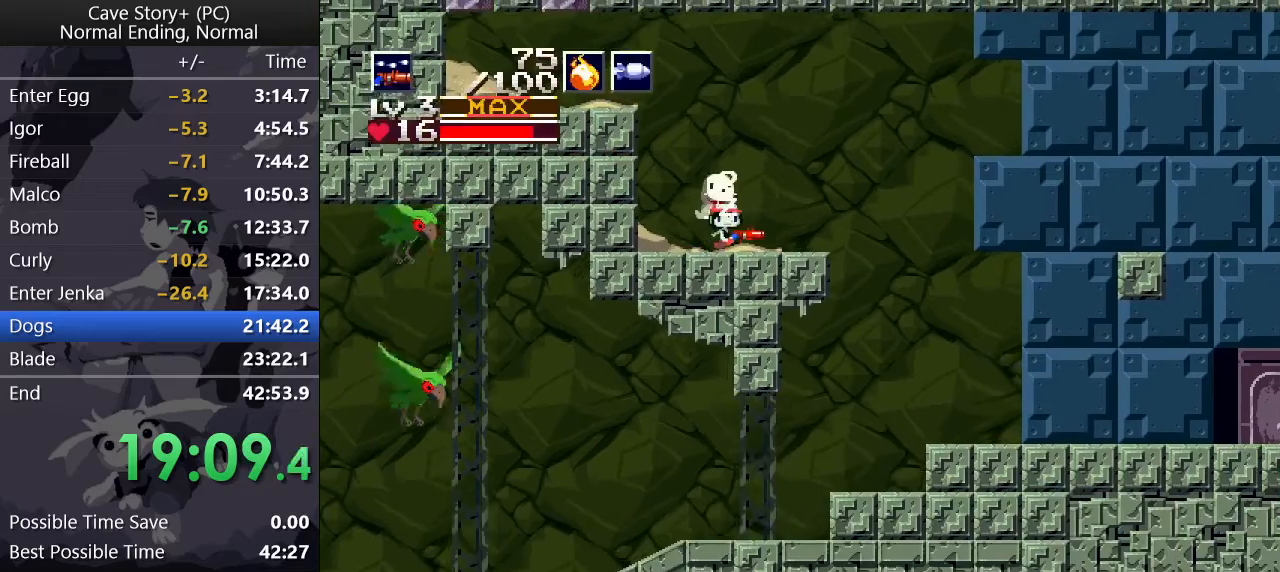
{"keys": ["down", "left"], "events": [[67, "x", "down"], [167, "x", "up"], [167, "z", "up"], [433, "right", "up"], [483, "down", "down"], [483, "left", "down"]]}
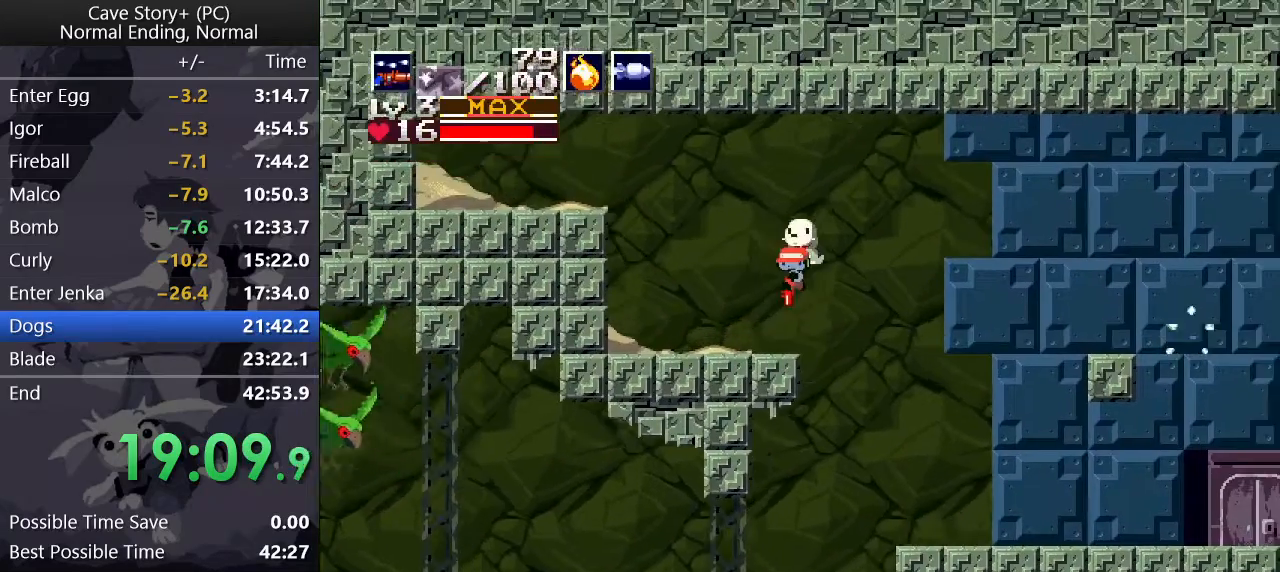
{"keys": ["down", "left"], "events": []}
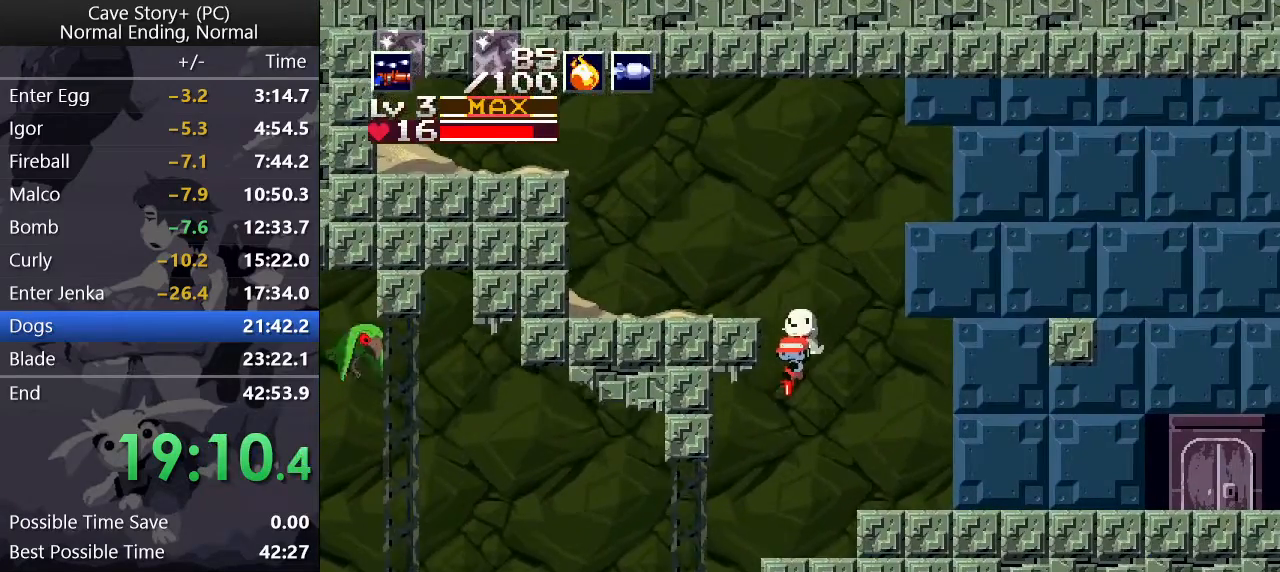
{"keys": ["left"], "events": [[133, "down", "up"], [133, "s", "down"], [183, "s", "up"], [333, "x", "down"], [367, "x", "up"], [417, "x", "down"], [467, "x", "up"]]}
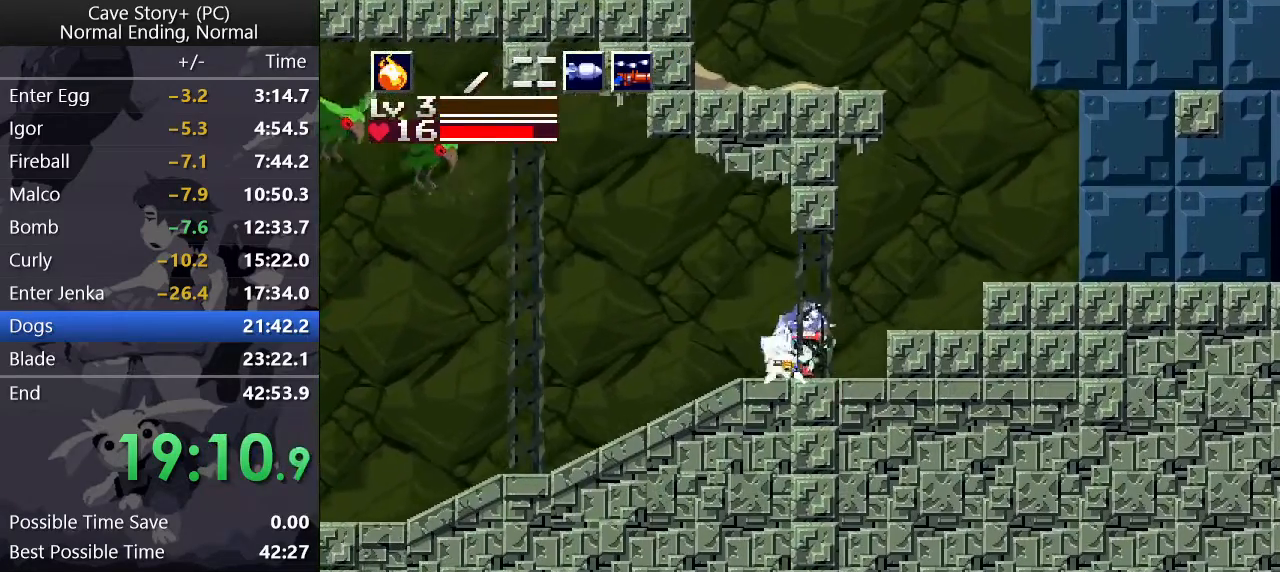
{"keys": ["left", "x"], "events": [[17, "x", "down"], [67, "x", "up"], [117, "x", "down"], [250, "a", "down"], [400, "a", "up"]]}
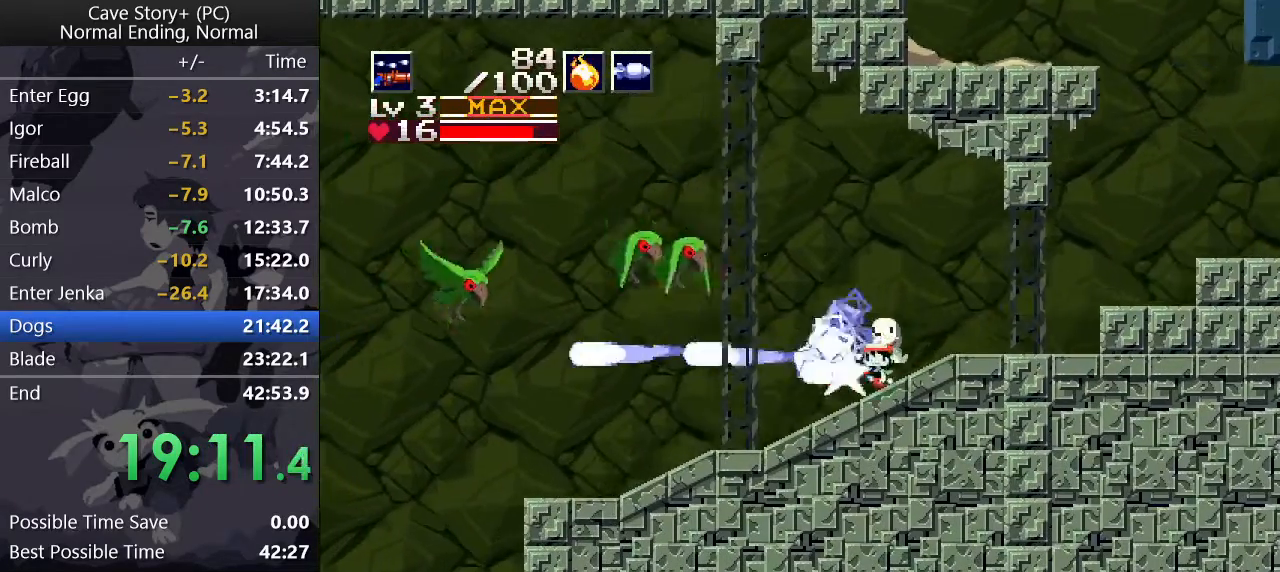
{"keys": ["left", "x"], "events": []}
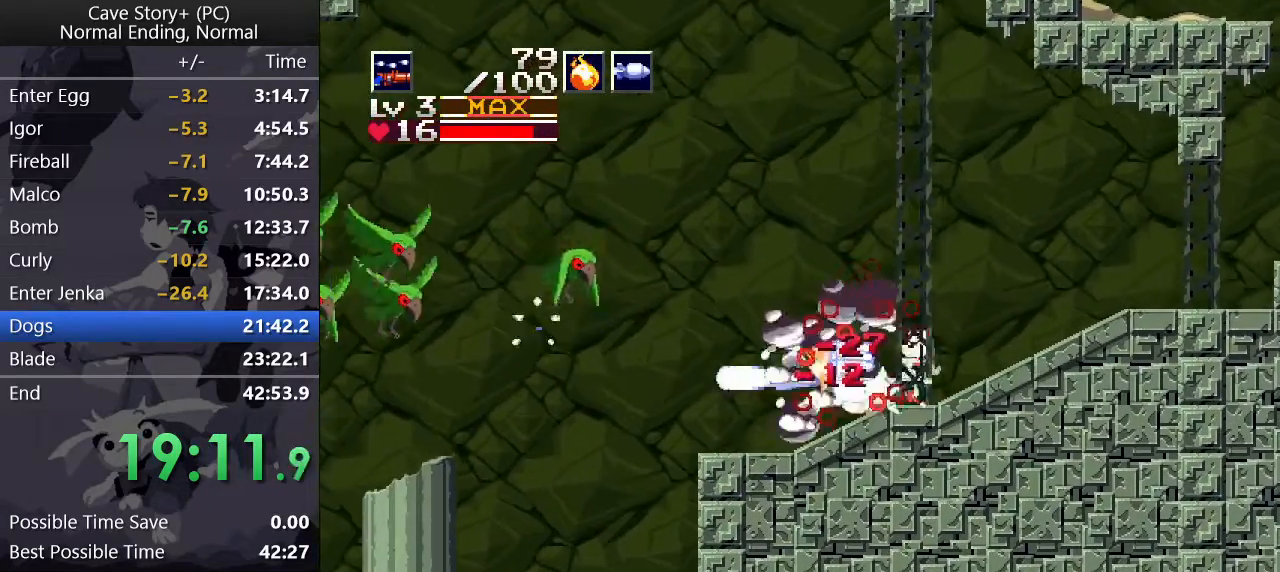
{"keys": ["left"], "events": [[50, "left", "up"], [133, "left", "down"], [283, "x", "up"], [333, "s", "down"], [417, "s", "up"]]}
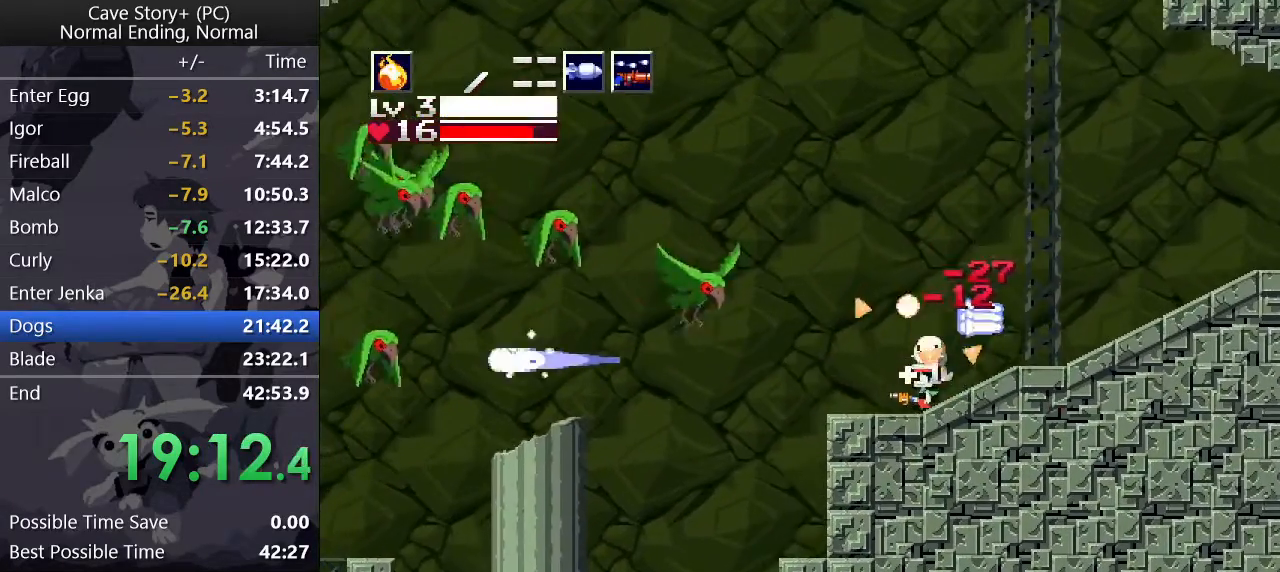
{"keys": ["down", "left", "x"], "events": [[300, "a", "down"], [300, "down", "down"], [350, "a", "up"], [433, "x", "down"]]}
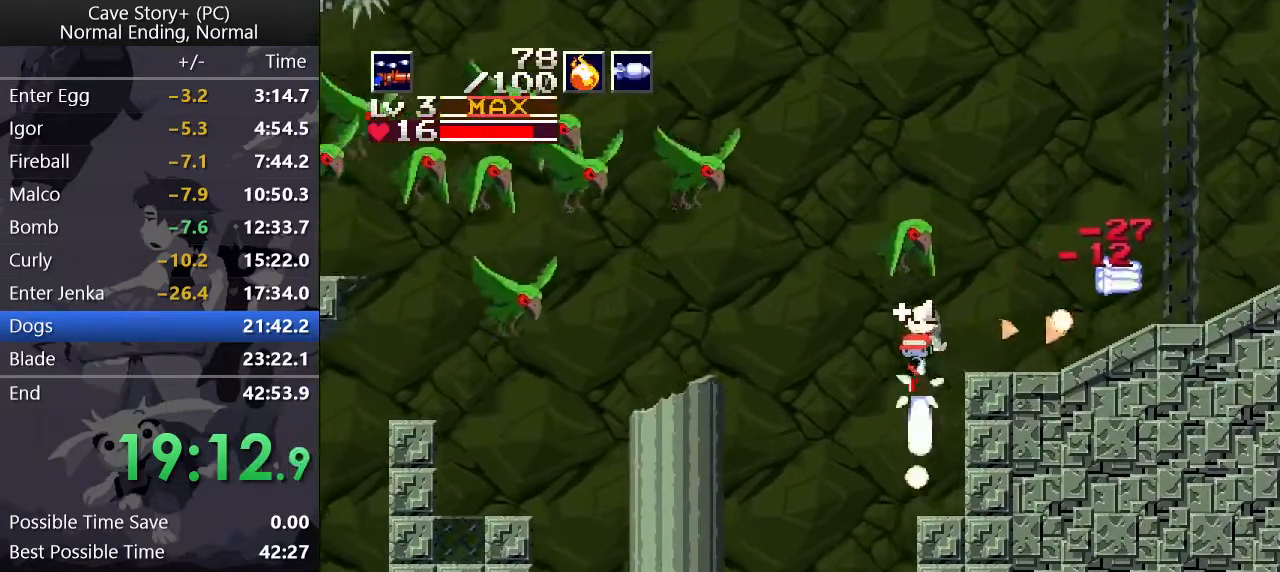
{"keys": ["down", "left", "x"], "events": []}
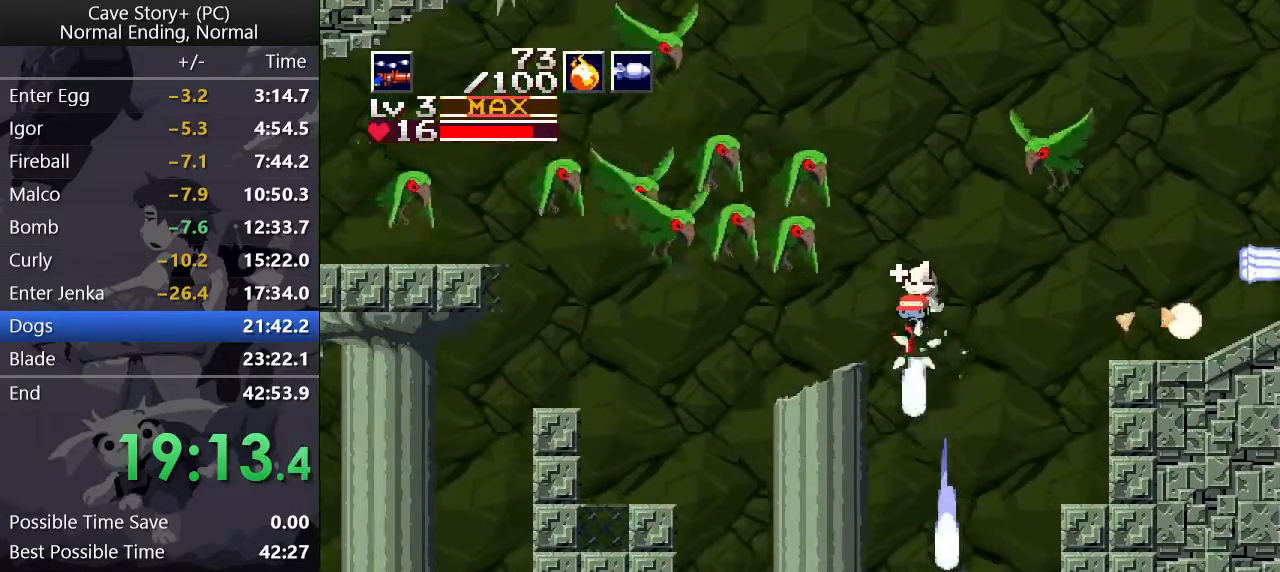
{"keys": ["down", "left"], "events": [[50, "x", "up"]]}
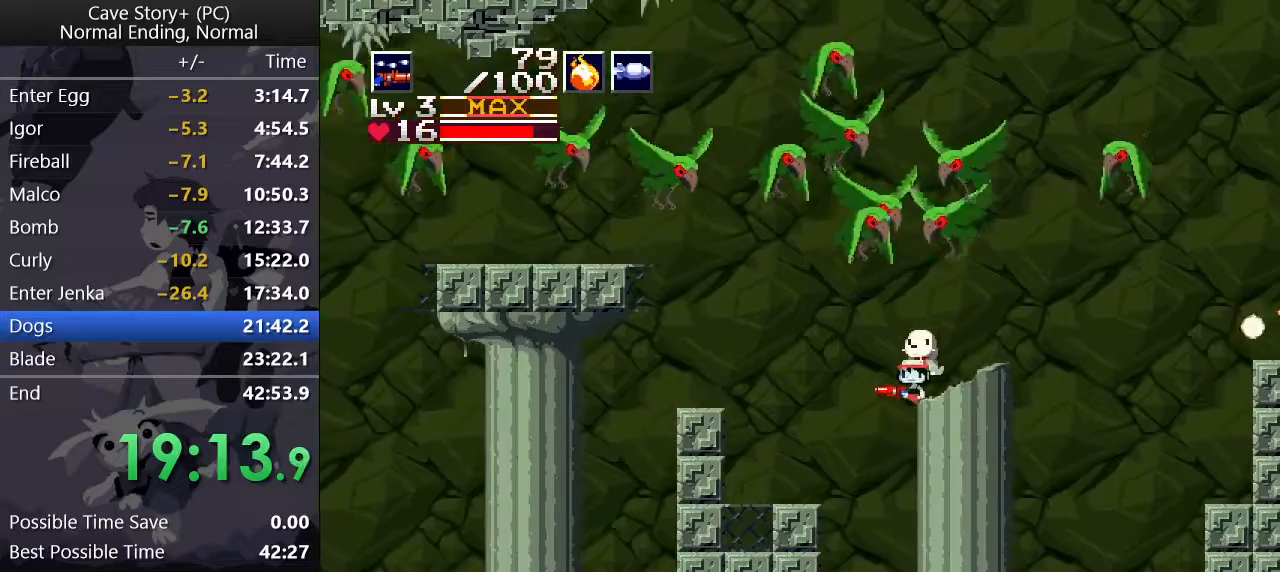
{"keys": ["down", "left", "x", "z"], "events": [[117, "x", "down"], [117, "z", "down"]]}
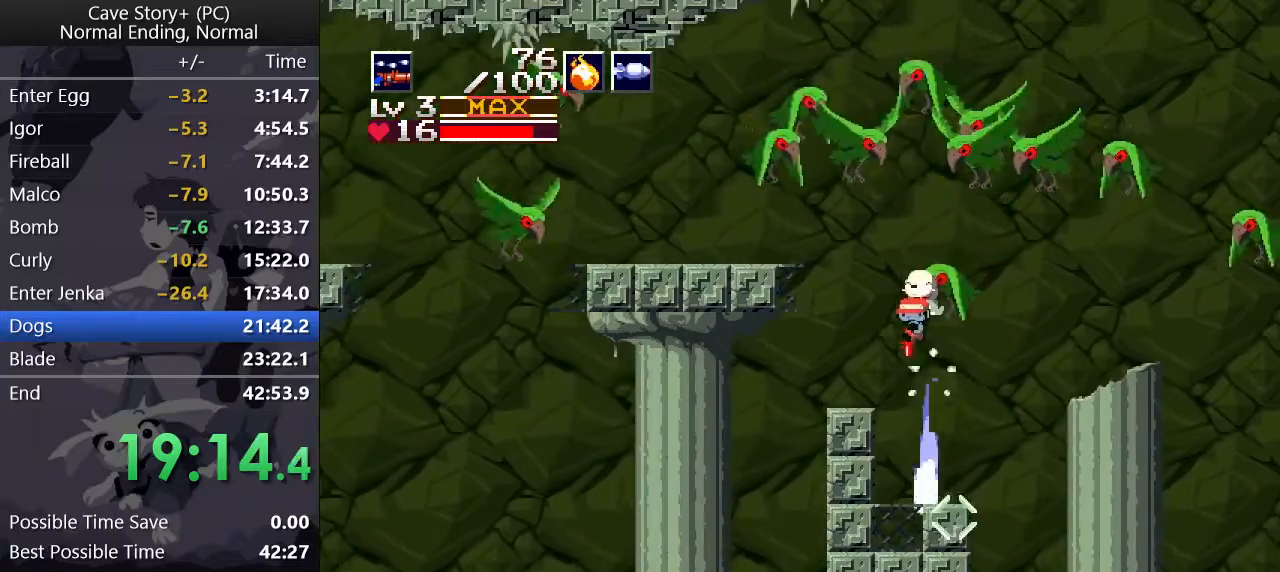
{"keys": ["down", "left", "z"], "events": [[83, "x", "up"], [133, "s", "down"], [217, "s", "up"]]}
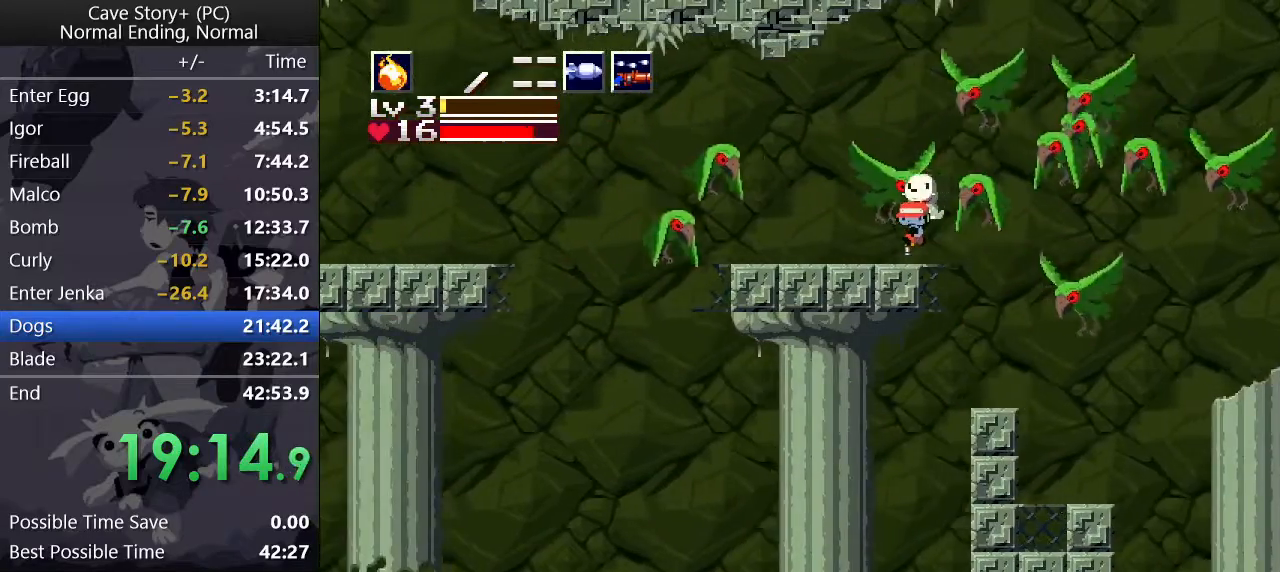
{"keys": ["down", "left", "z"], "events": []}
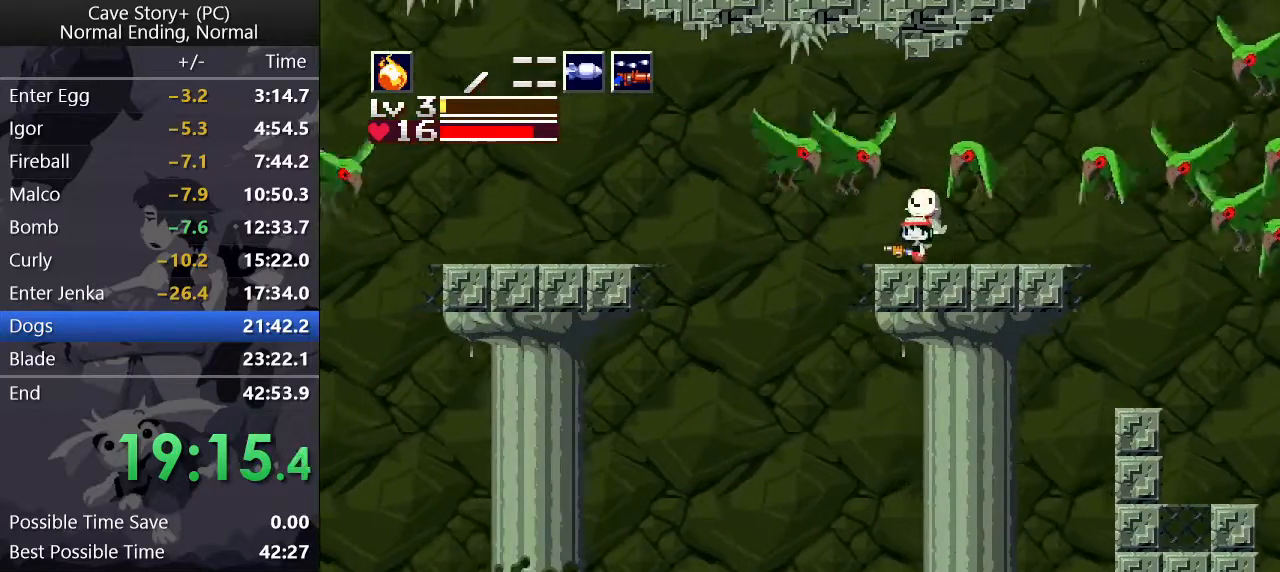
{"keys": ["down", "left"], "events": [[17, "z", "up"], [300, "a", "down"], [383, "a", "up"]]}
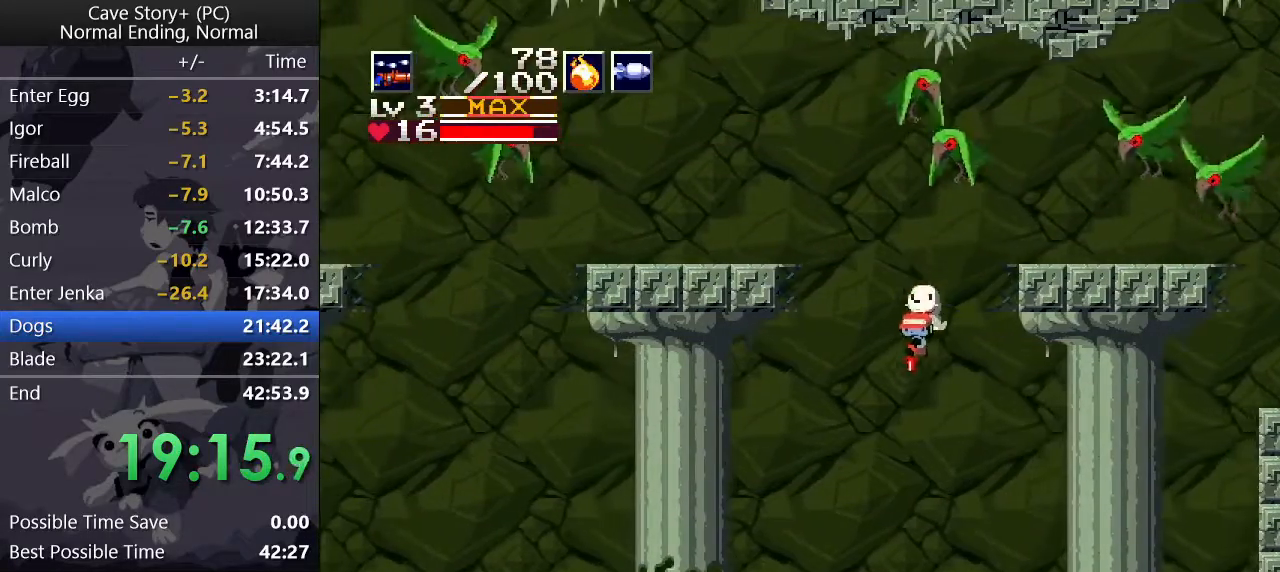
{"keys": ["down", "left", "x"], "events": [[400, "x", "down"]]}